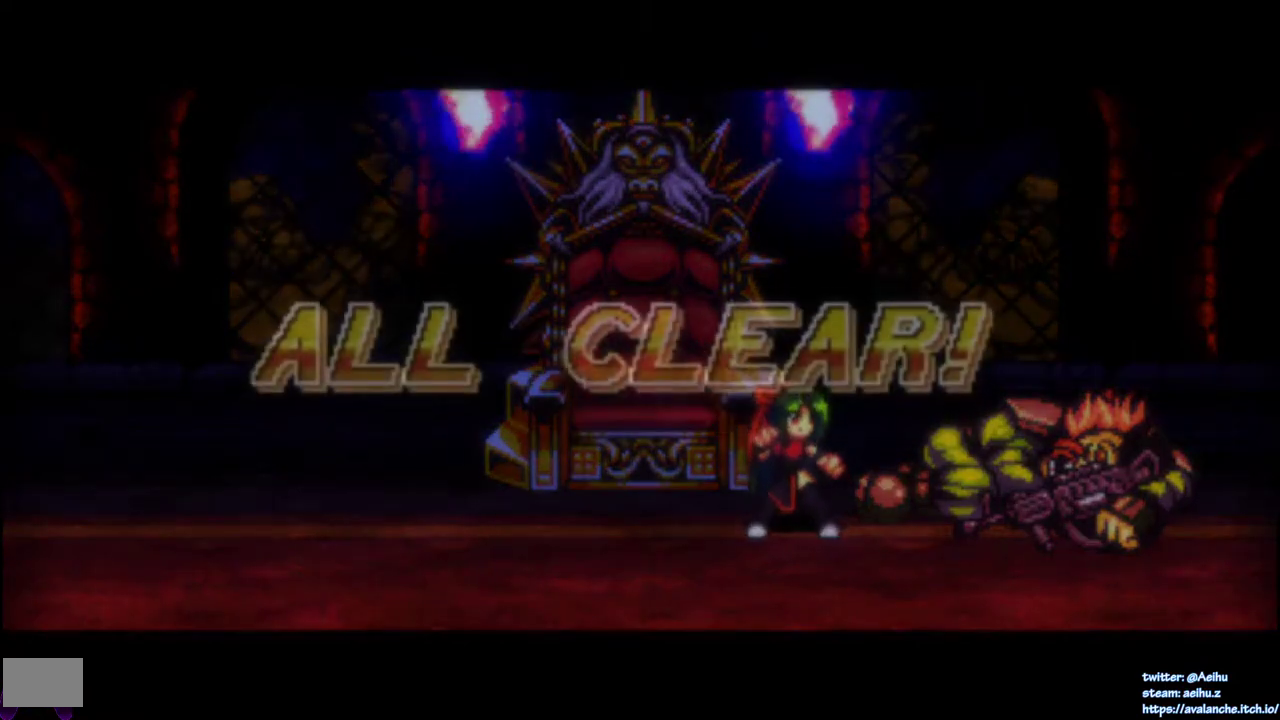
Gameplay with a controller (PlayStation layout); each line is a JSON object with the inputs held at the frame after it. "events" lists button and stick changes between this image and that frame as [ms after this image, input, new state], when the widget could be followed in between. Not read: L3 R3 SELECT START left_stick.
{"buttons": ["CROSS", "SQUARE"], "right_stick": "center", "events": [[17, "CROSS", "up"], [17, "SQUARE", "up"], [200, "CROSS", "down"], [200, "SQUARE", "down"], [350, "CROSS", "up"], [350, "SQUARE", "up"], [467, "CROSS", "down"], [467, "SQUARE", "down"]]}
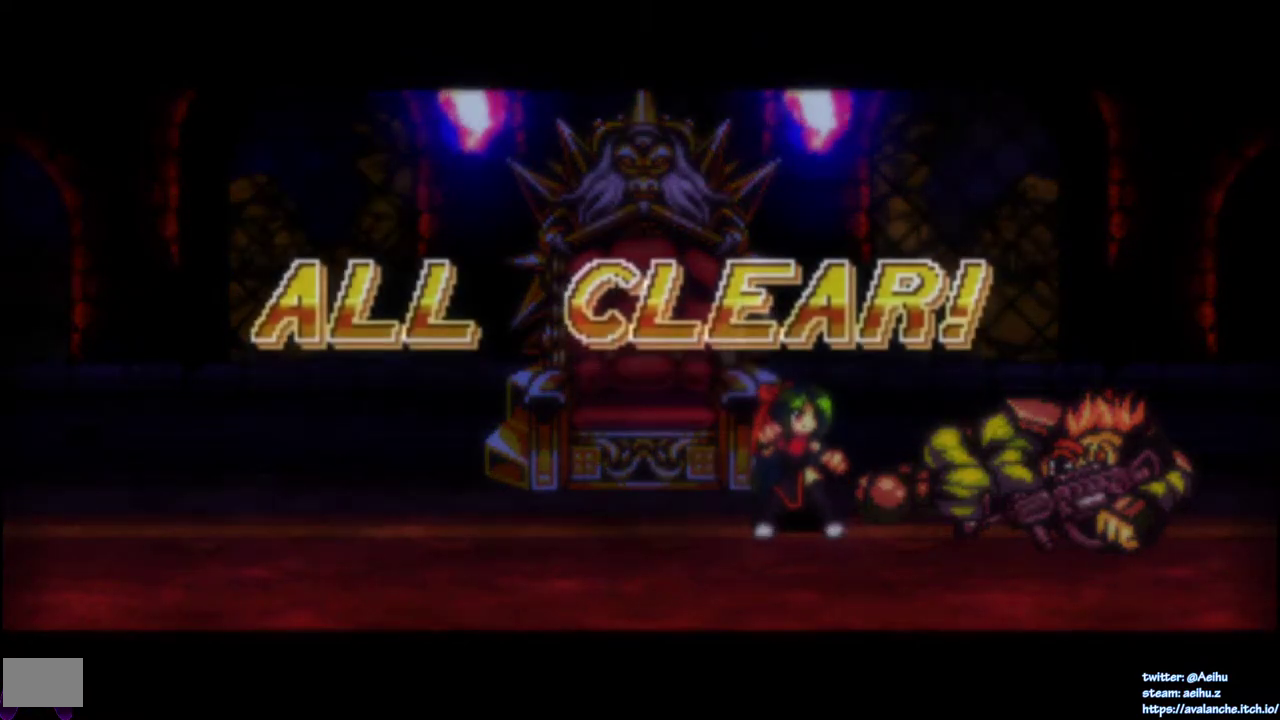
{"buttons": [], "right_stick": "center", "events": [[100, "SQUARE", "up"], [117, "CROSS", "up"], [317, "CROSS", "down"], [333, "SQUARE", "down"], [467, "CROSS", "up"], [467, "SQUARE", "up"]]}
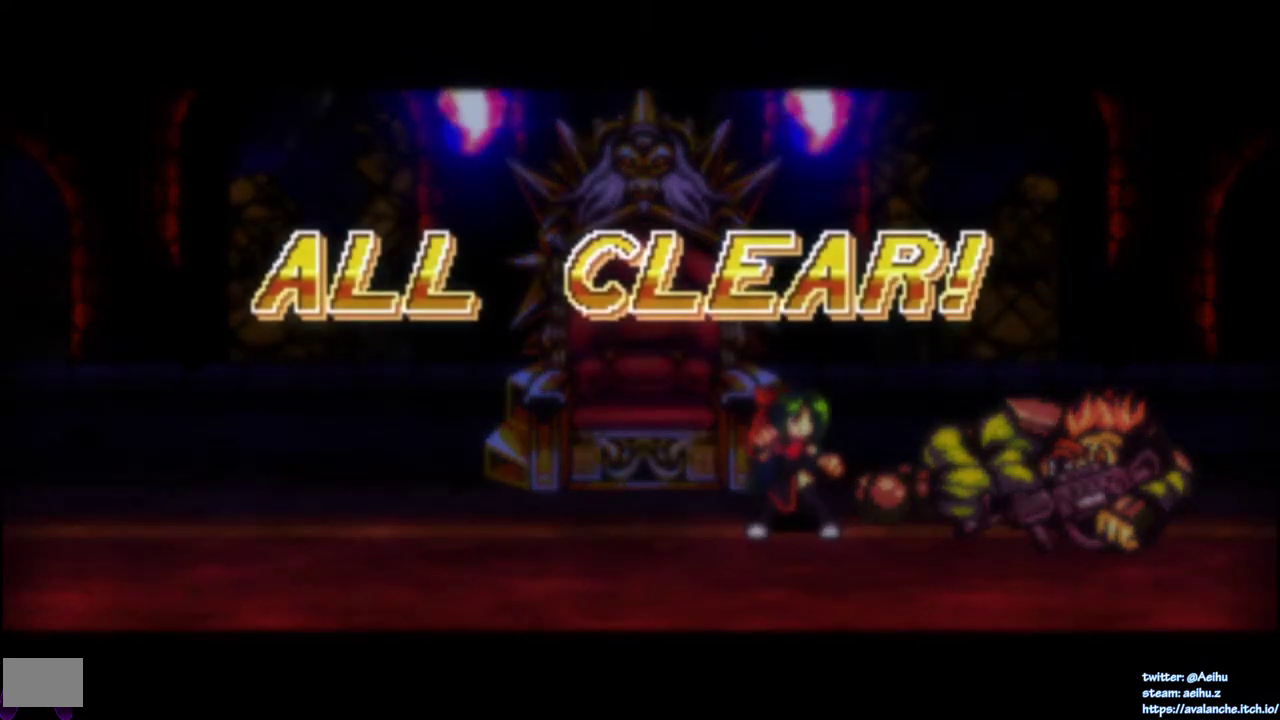
{"buttons": ["CROSS", "SQUARE"], "right_stick": "center", "events": [[50, "CROSS", "down"], [50, "SQUARE", "down"], [183, "SQUARE", "up"], [200, "CROSS", "up"], [433, "CROSS", "down"], [433, "SQUARE", "down"]]}
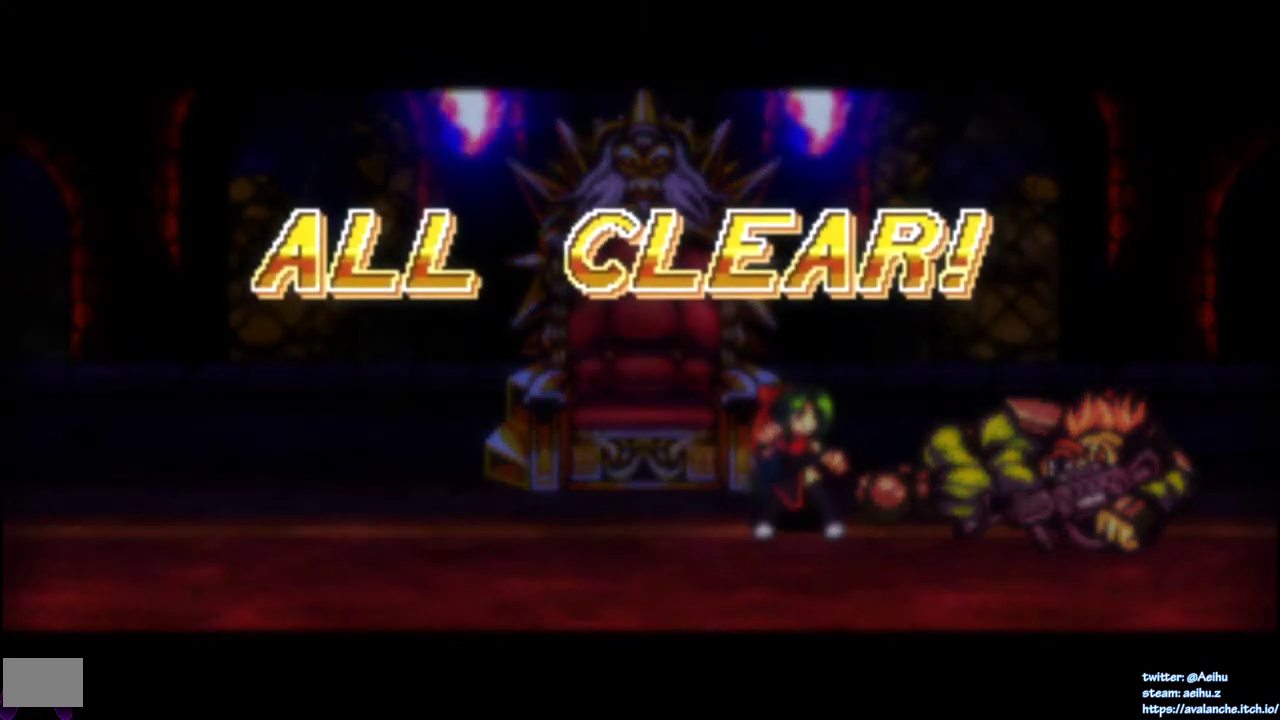
{"buttons": ["CROSS", "SQUARE"], "right_stick": "center", "events": [[67, "CROSS", "up"], [67, "SQUARE", "up"], [200, "CROSS", "down"], [200, "SQUARE", "down"], [317, "SQUARE", "up"], [333, "CROSS", "up"], [483, "CROSS", "down"], [483, "SQUARE", "down"]]}
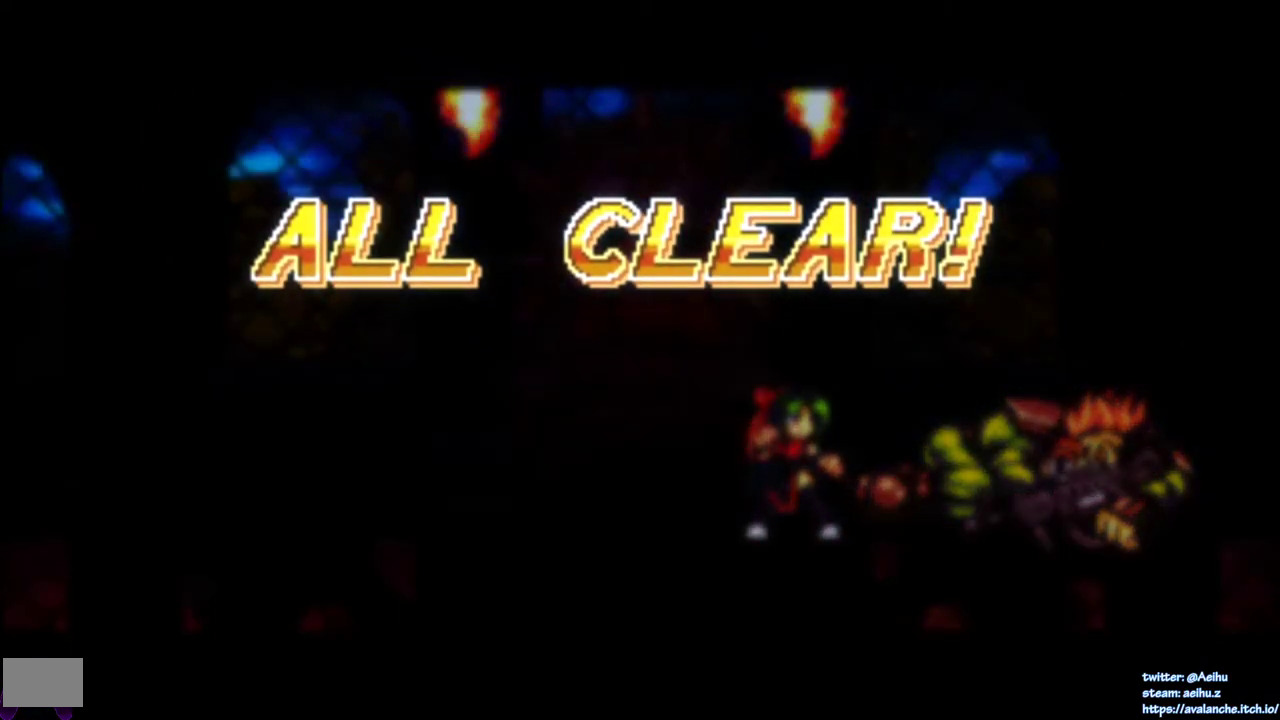
{"buttons": ["CROSS", "SQUARE"], "right_stick": "center", "events": [[317, "CROSS", "up"], [317, "SQUARE", "up"], [467, "CROSS", "down"], [467, "SQUARE", "down"]]}
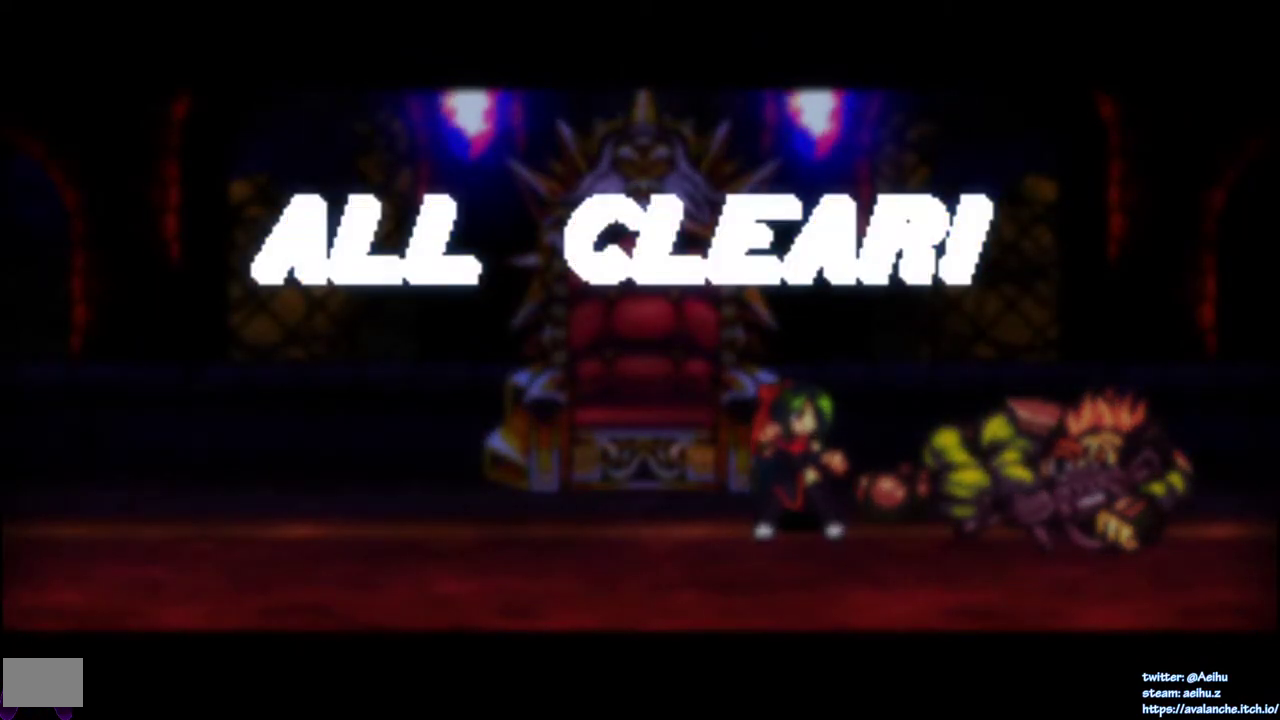
{"buttons": ["CROSS", "SQUARE"], "right_stick": "center", "events": [[333, "SQUARE", "up"], [350, "CROSS", "up"], [467, "CROSS", "down"], [467, "SQUARE", "down"]]}
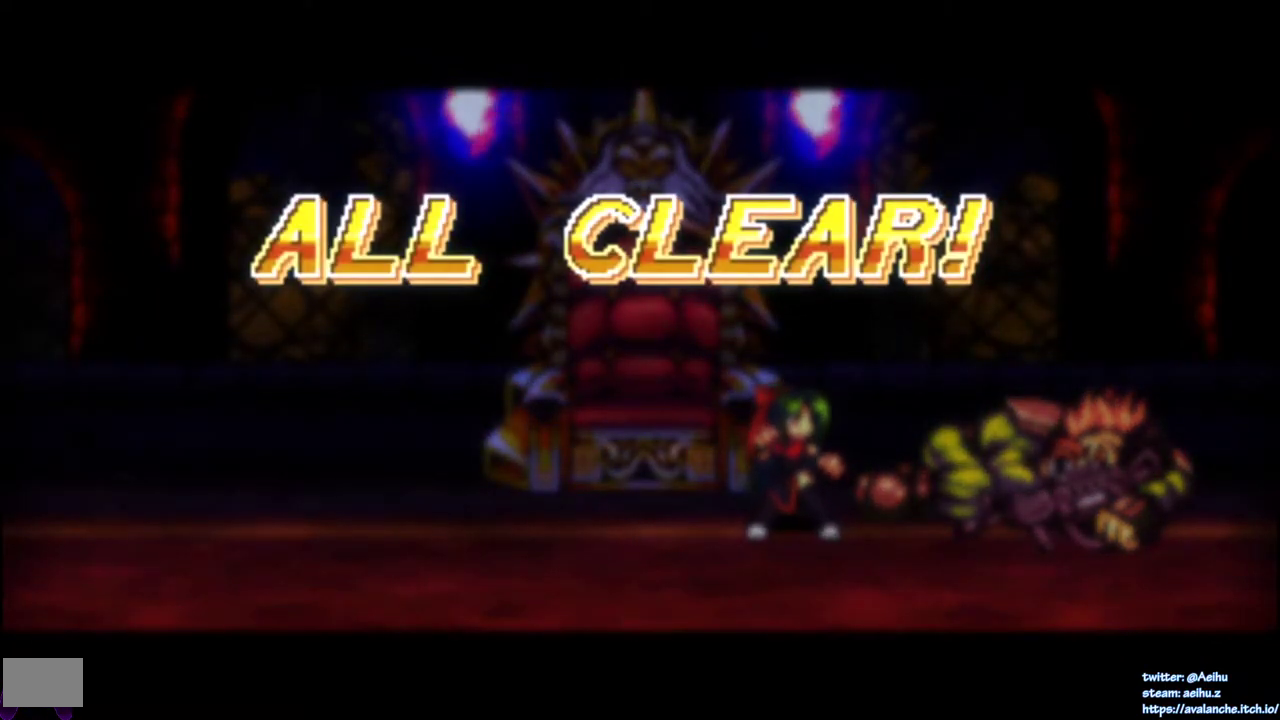
{"buttons": ["CROSS", "SQUARE"], "right_stick": "center", "events": [[300, "CROSS", "up"], [300, "SQUARE", "up"], [483, "CROSS", "down"], [483, "SQUARE", "down"]]}
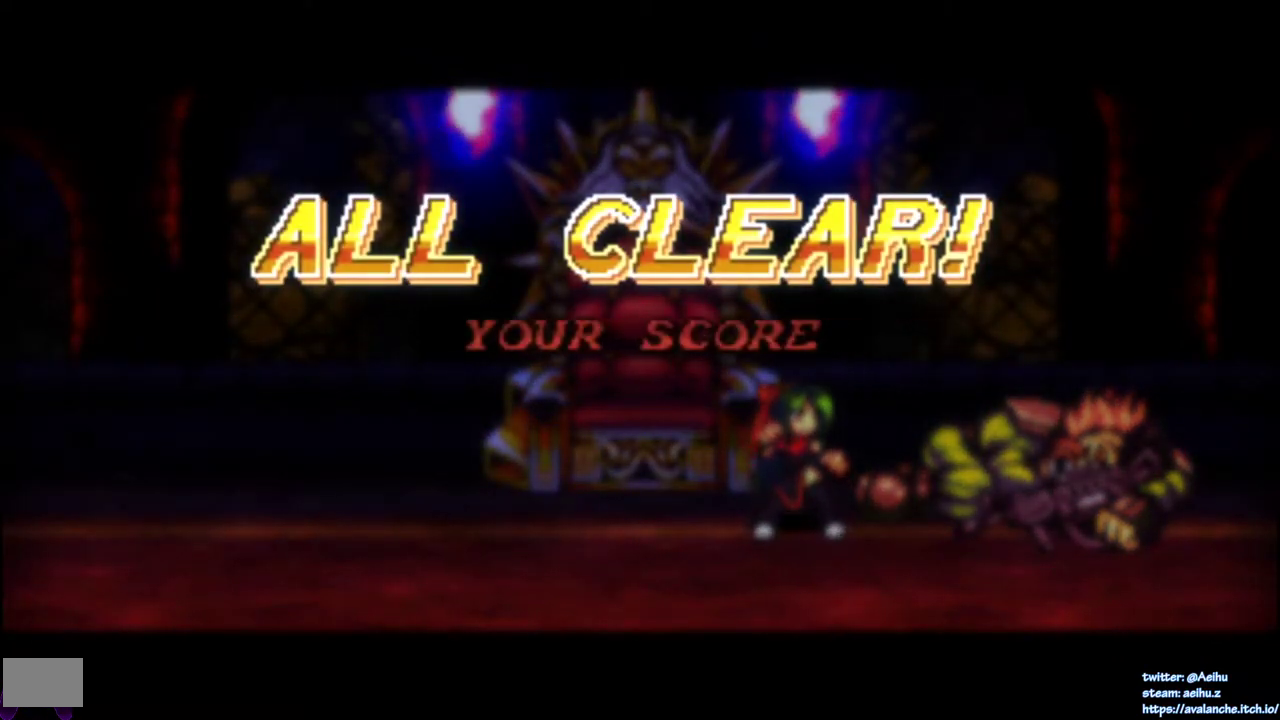
{"buttons": ["CROSS", "SQUARE"], "right_stick": "center", "events": []}
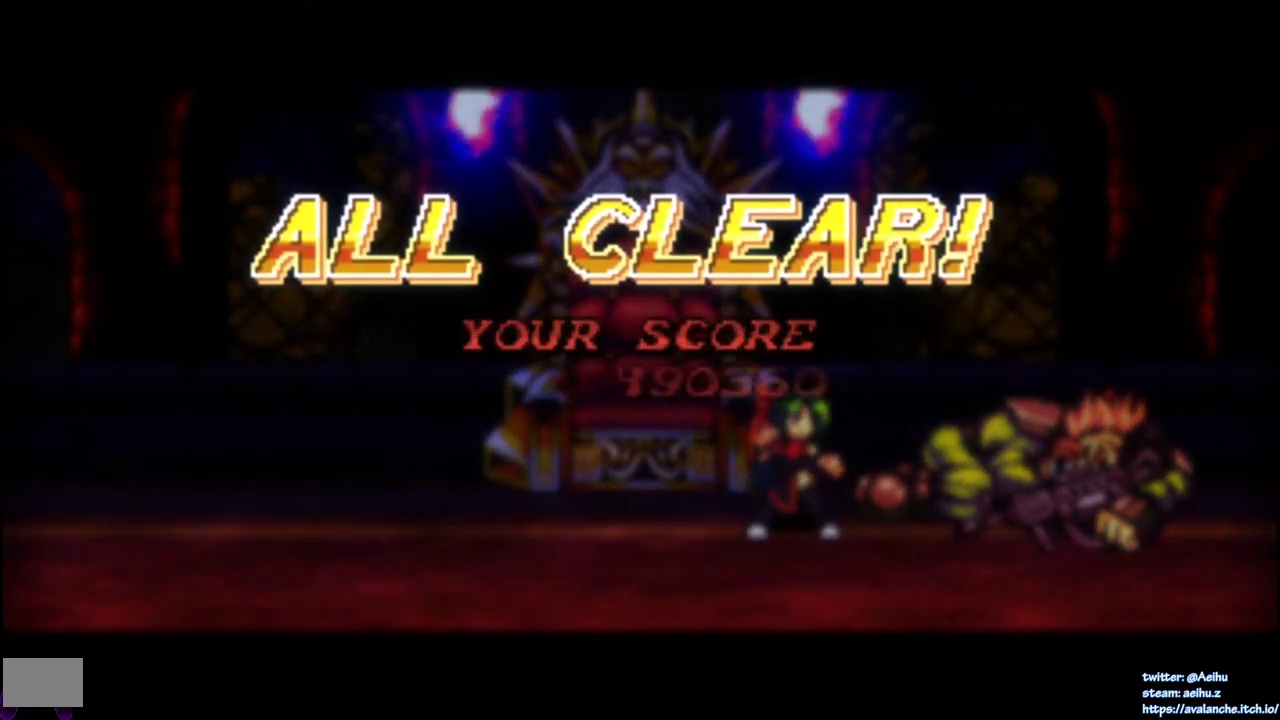
{"buttons": ["CROSS", "SQUARE"], "right_stick": "center", "events": [[17, "CROSS", "up"], [17, "SQUARE", "up"], [83, "CROSS", "down"], [83, "SQUARE", "down"], [250, "CROSS", "up"], [250, "SQUARE", "up"], [333, "CROSS", "down"], [350, "SQUARE", "down"]]}
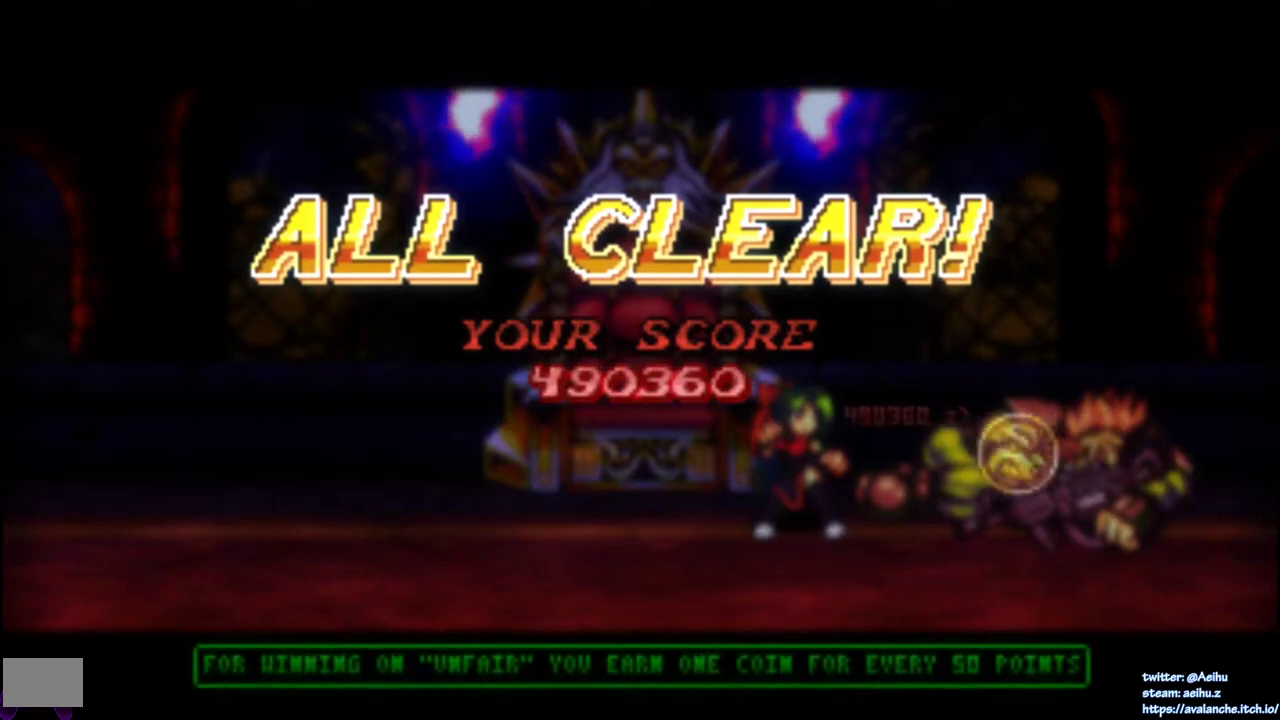
{"buttons": ["CROSS", "SQUARE"], "right_stick": "center", "events": []}
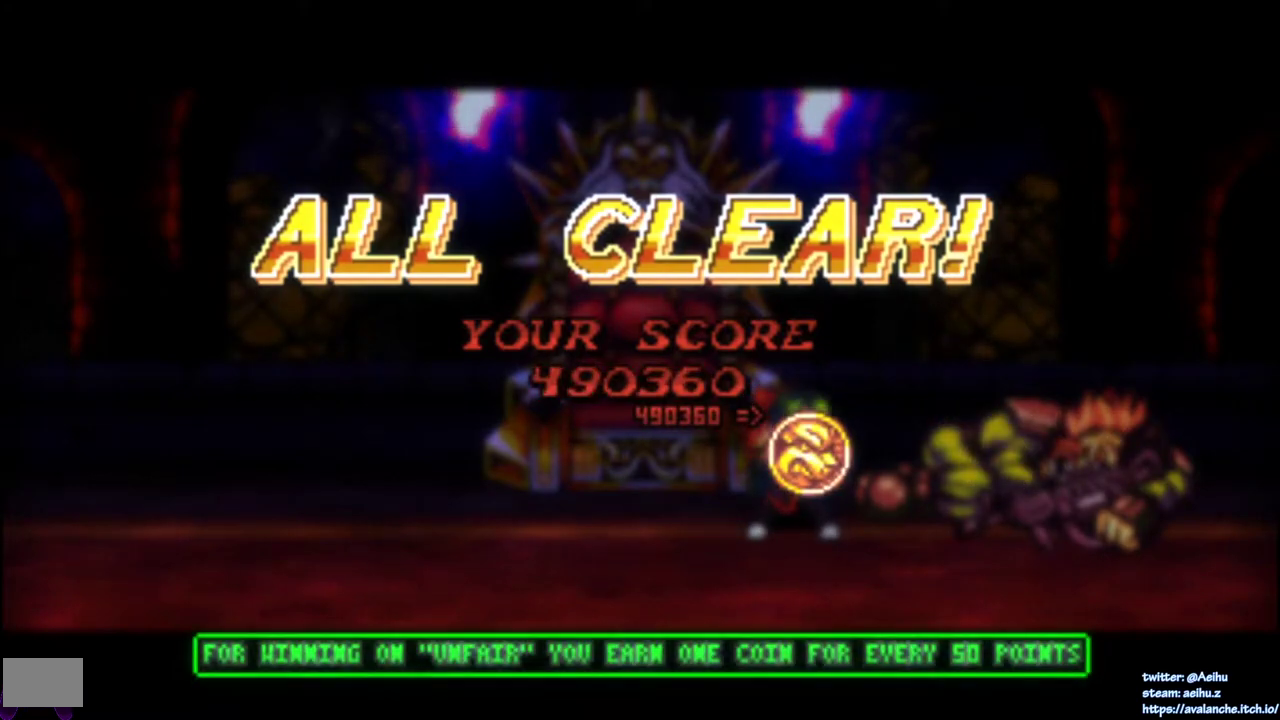
{"buttons": ["CROSS", "SQUARE"], "right_stick": "center", "events": []}
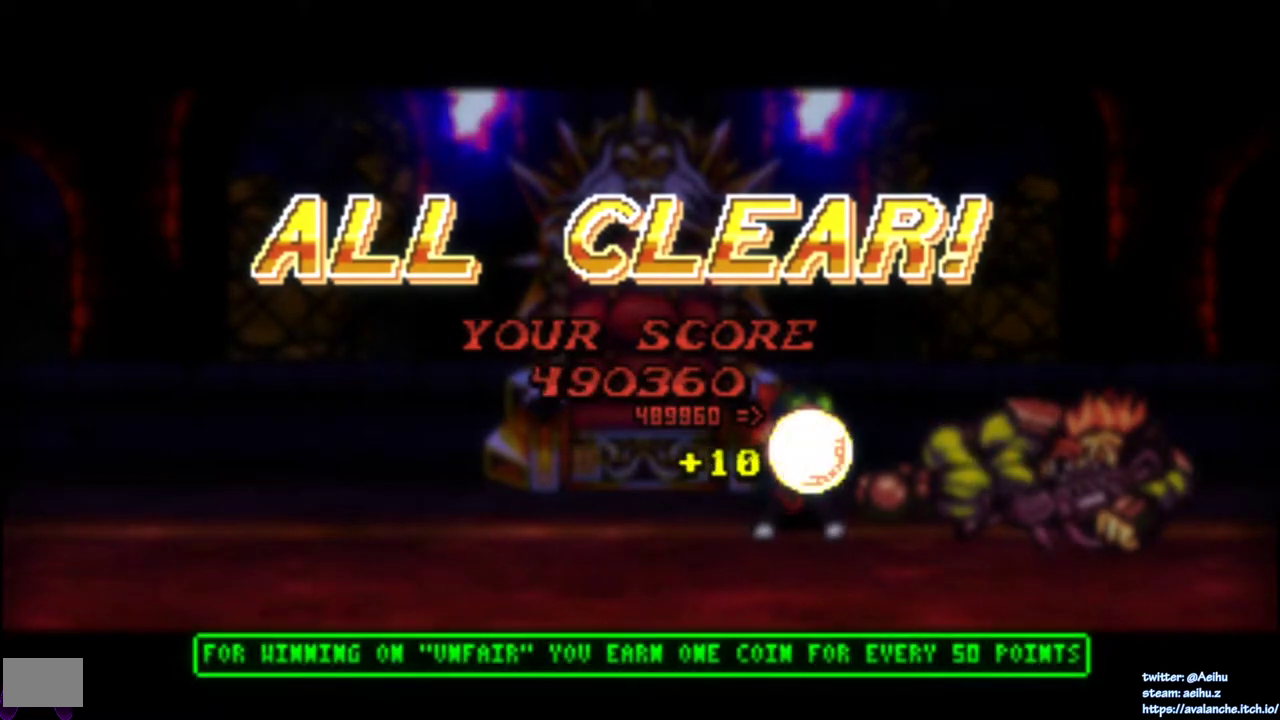
{"buttons": [], "right_stick": "center", "events": [[467, "CROSS", "up"], [467, "SQUARE", "up"]]}
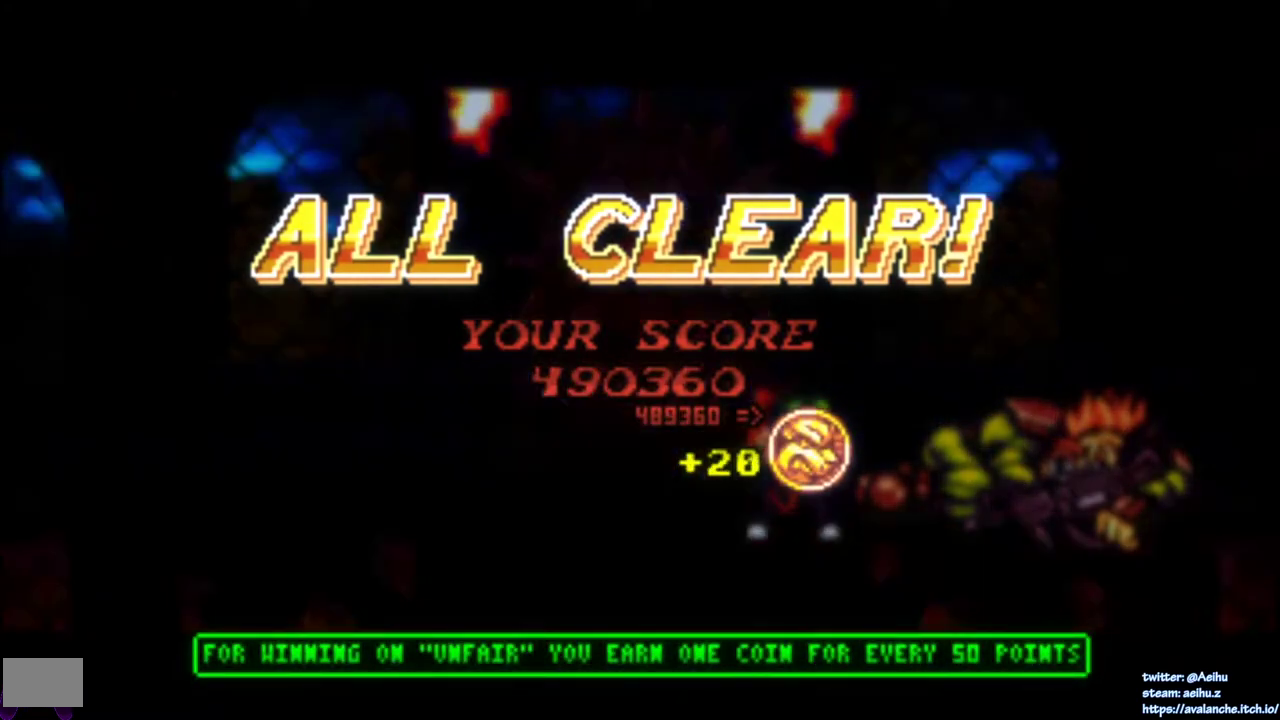
{"buttons": [], "right_stick": "center", "events": []}
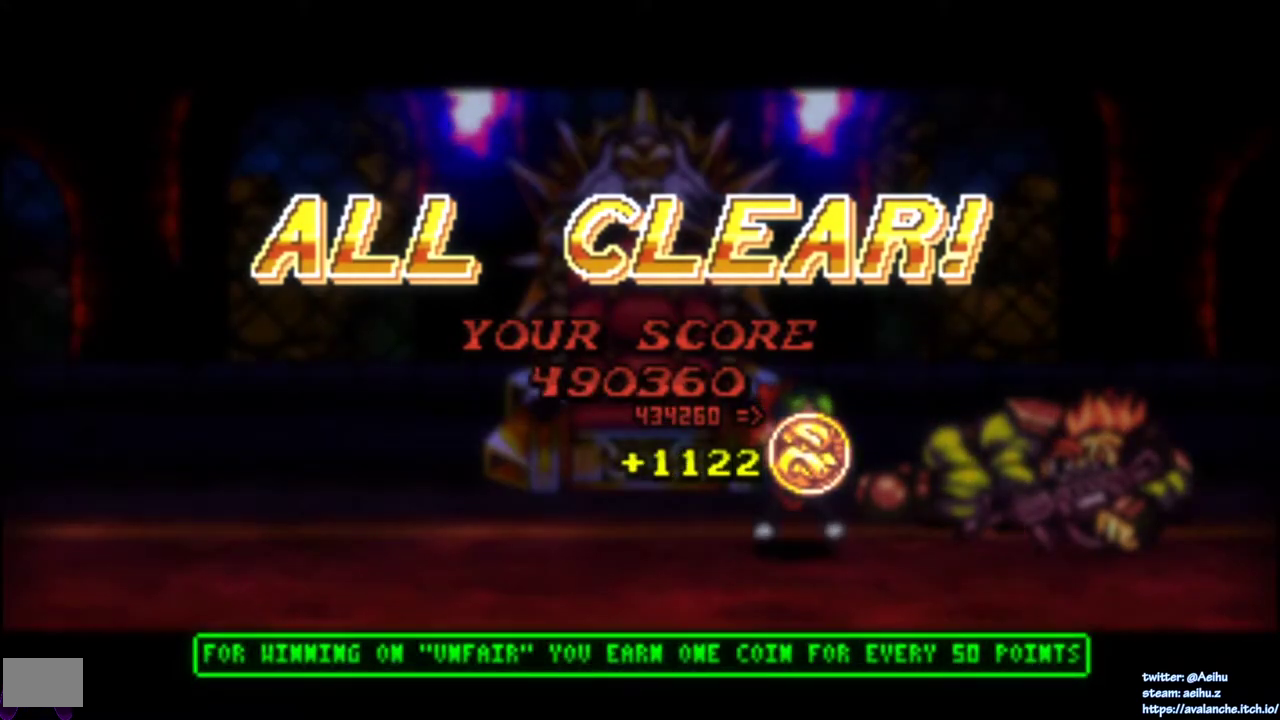
{"buttons": [], "right_stick": "center", "events": []}
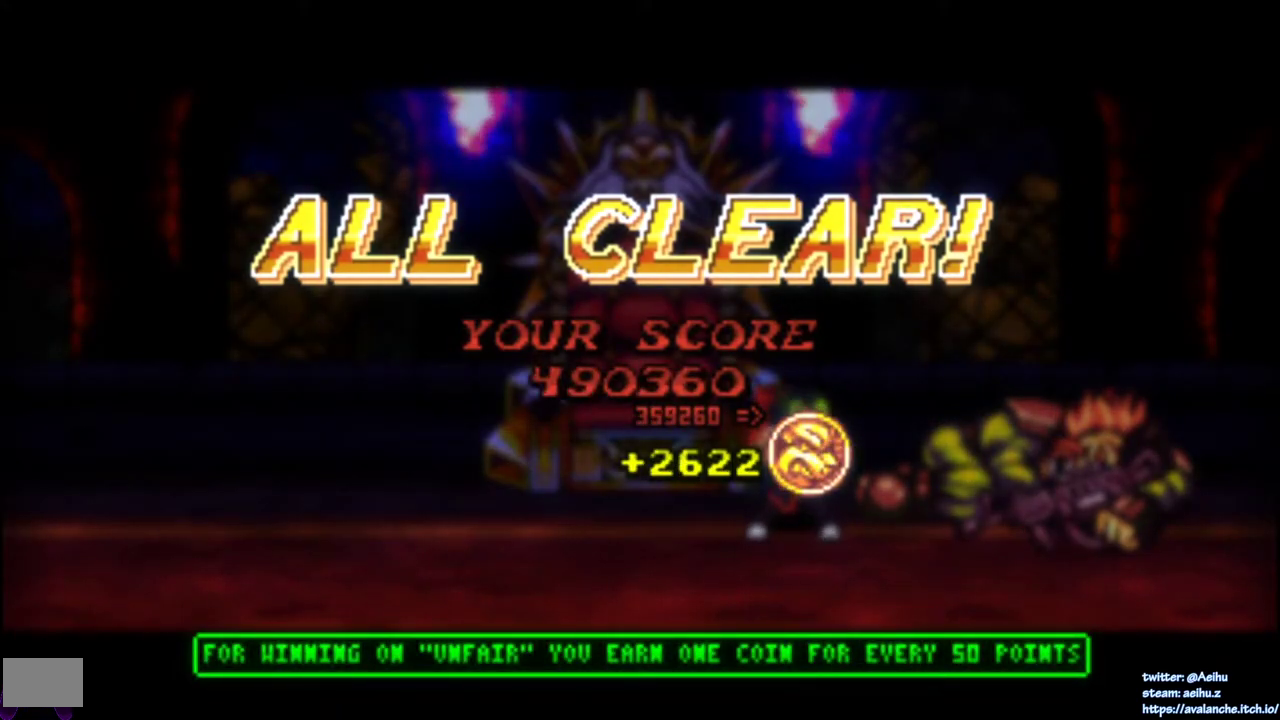
{"buttons": [], "right_stick": "center", "events": []}
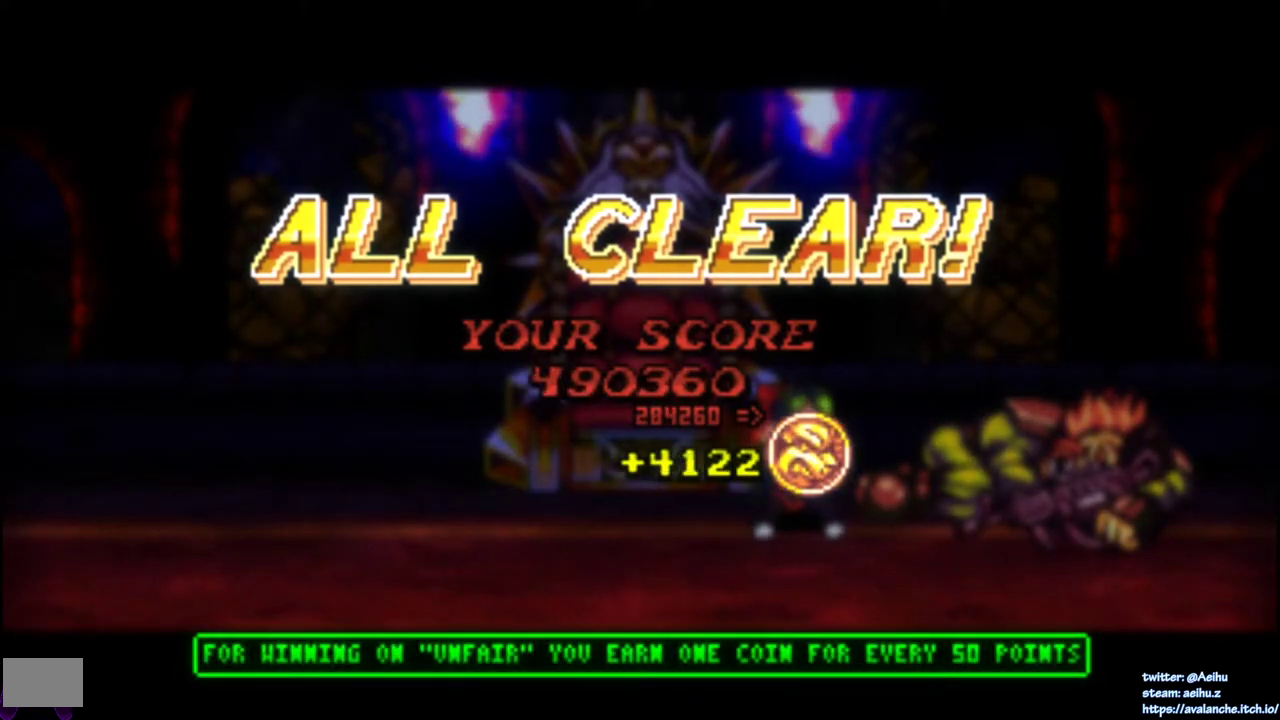
{"buttons": ["CROSS", "SQUARE"], "right_stick": "center", "events": [[150, "CROSS", "down"], [150, "SQUARE", "down"], [300, "CROSS", "up"], [300, "SQUARE", "up"], [450, "CROSS", "down"], [450, "SQUARE", "down"]]}
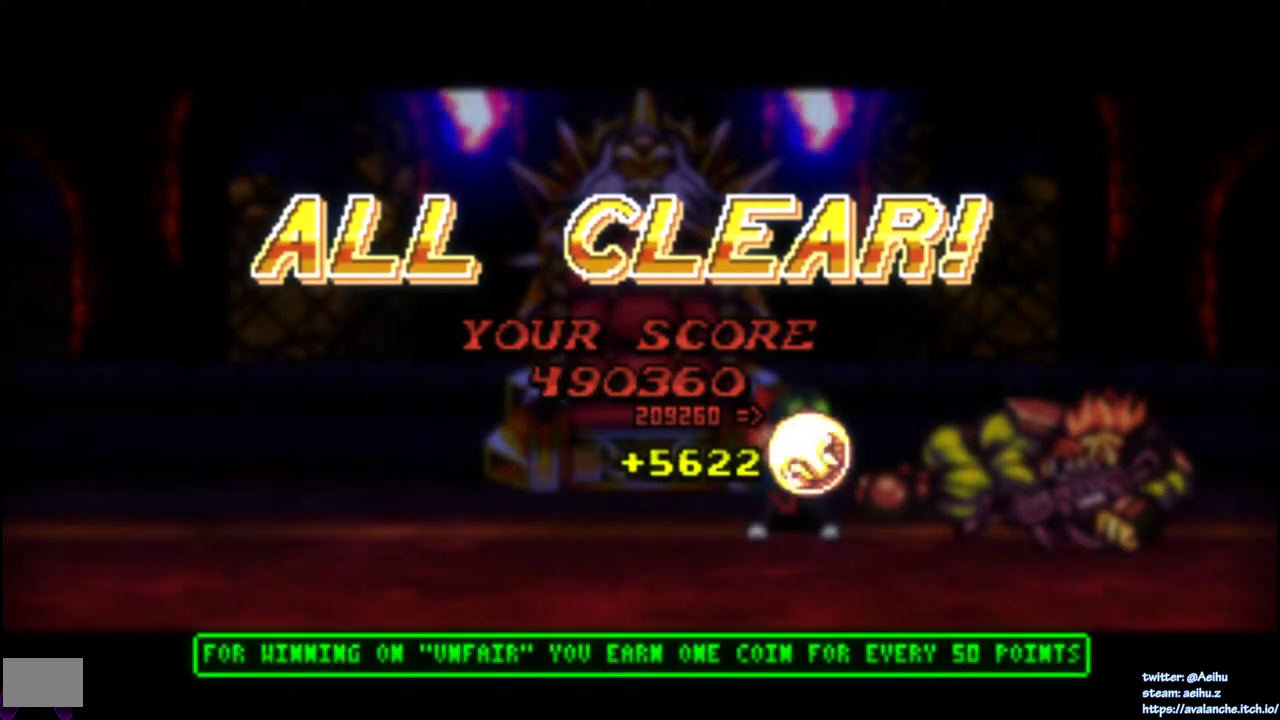
{"buttons": ["CROSS", "SQUARE"], "right_stick": "center", "events": [[83, "CROSS", "up"], [83, "SQUARE", "up"], [450, "CROSS", "down"], [450, "SQUARE", "down"]]}
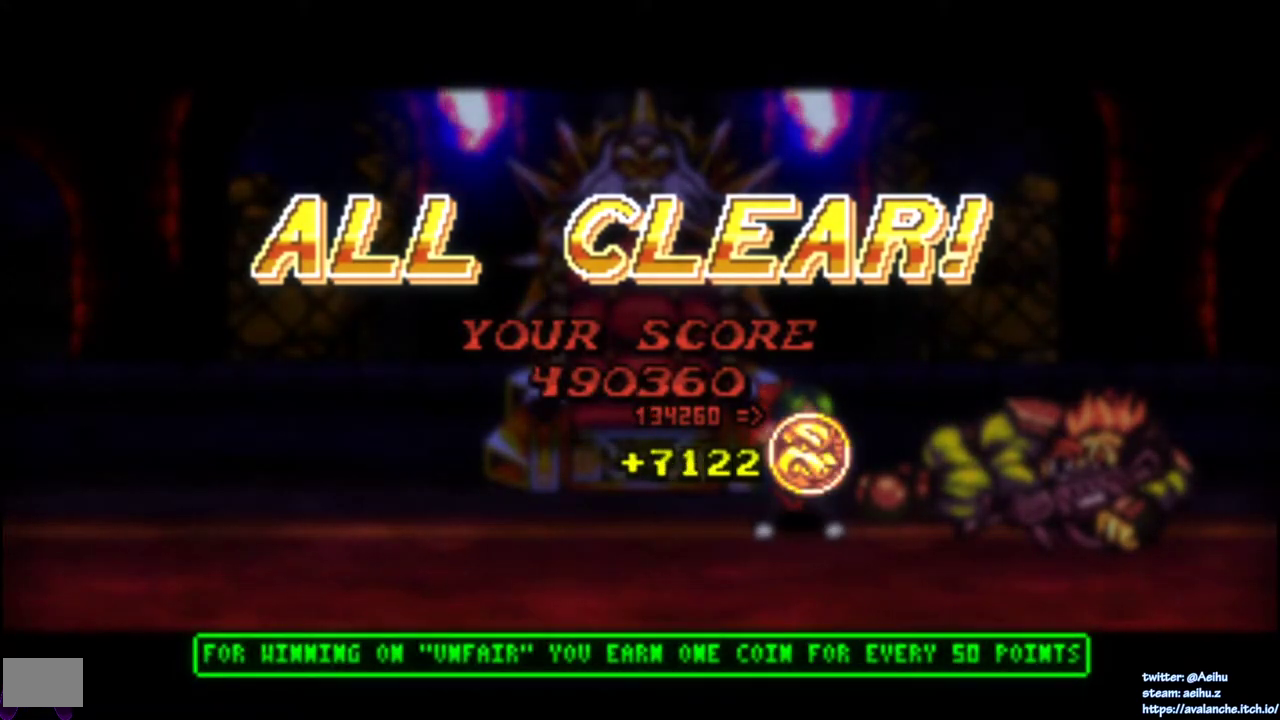
{"buttons": ["CROSS", "SQUARE"], "right_stick": "center", "events": [[67, "CROSS", "up"], [67, "SQUARE", "up"], [450, "CROSS", "down"], [450, "SQUARE", "down"]]}
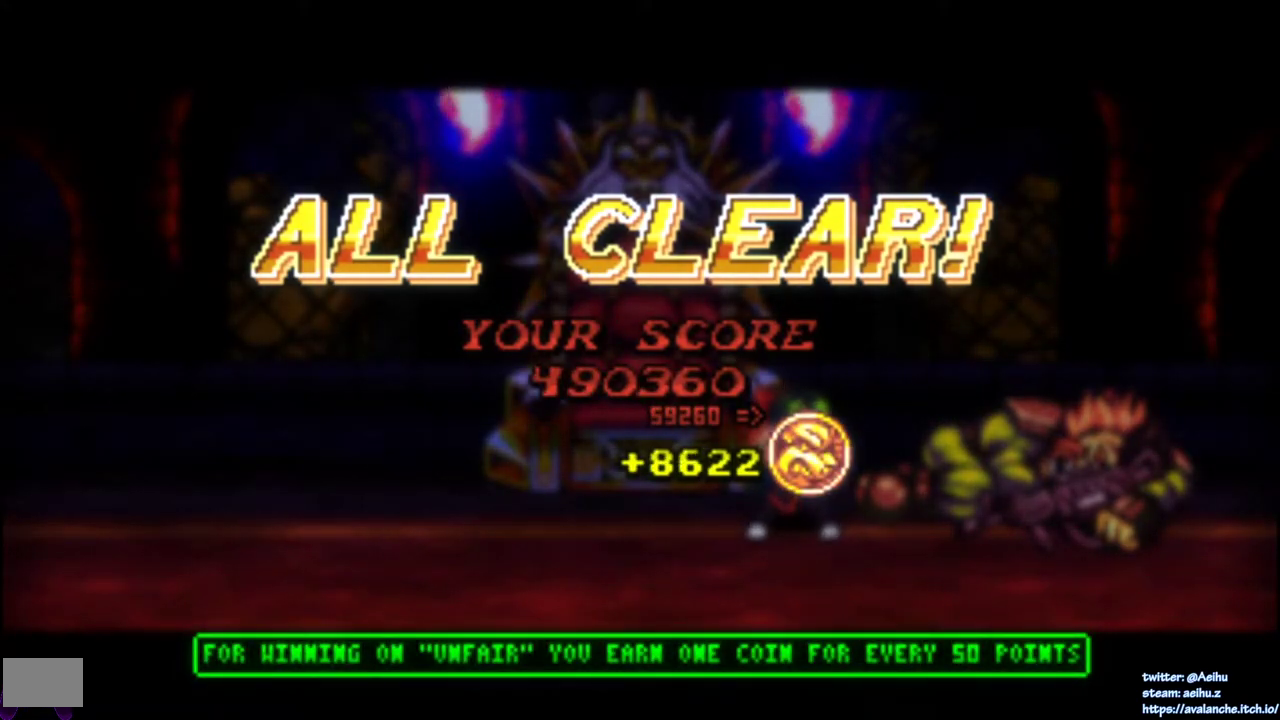
{"buttons": [], "right_stick": "center", "events": [[83, "CROSS", "up"], [83, "SQUARE", "up"]]}
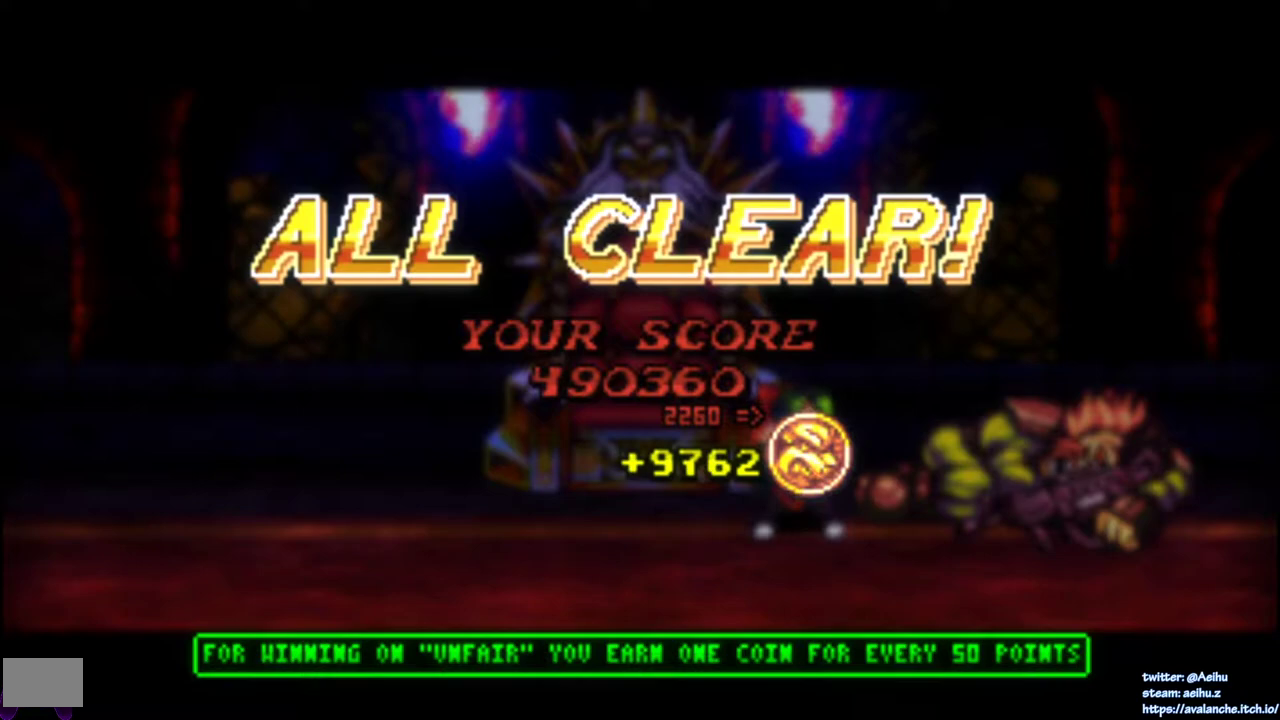
{"buttons": [], "right_stick": "center", "events": []}
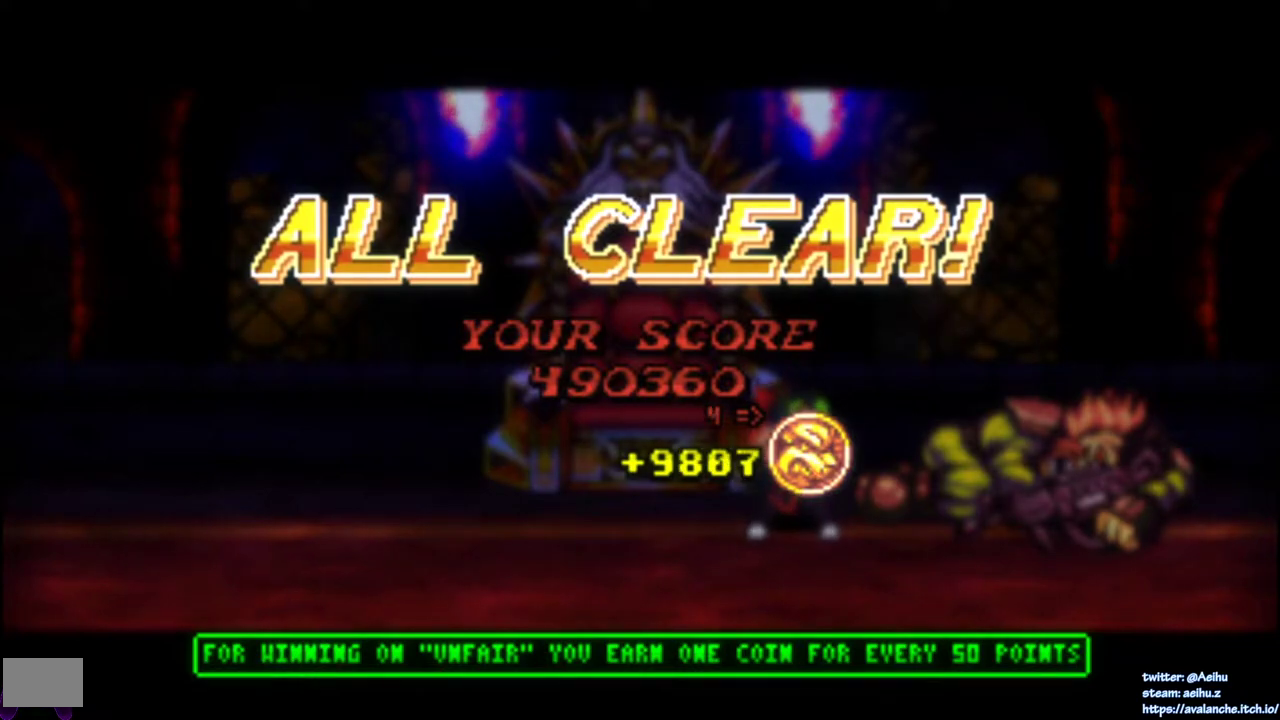
{"buttons": [], "right_stick": "center", "events": [[133, "CROSS", "down"], [133, "SQUARE", "down"], [250, "CROSS", "up"], [267, "SQUARE", "up"]]}
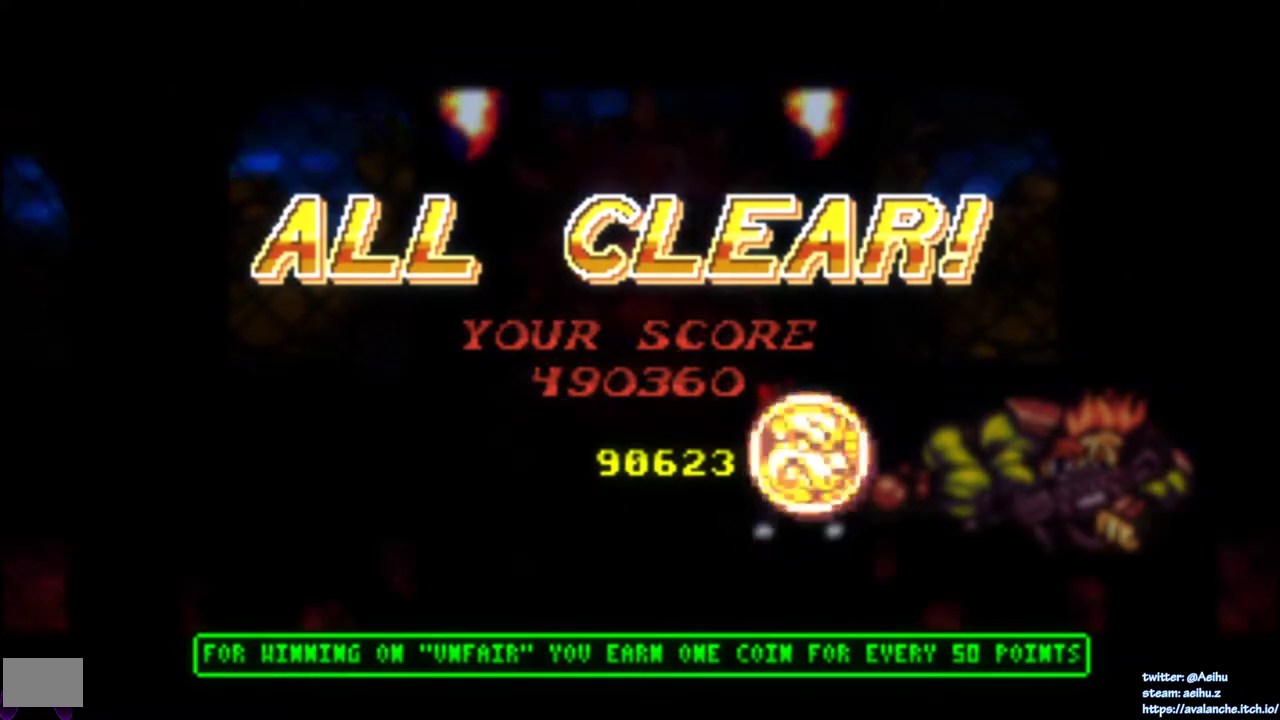
{"buttons": [], "right_stick": "center", "events": []}
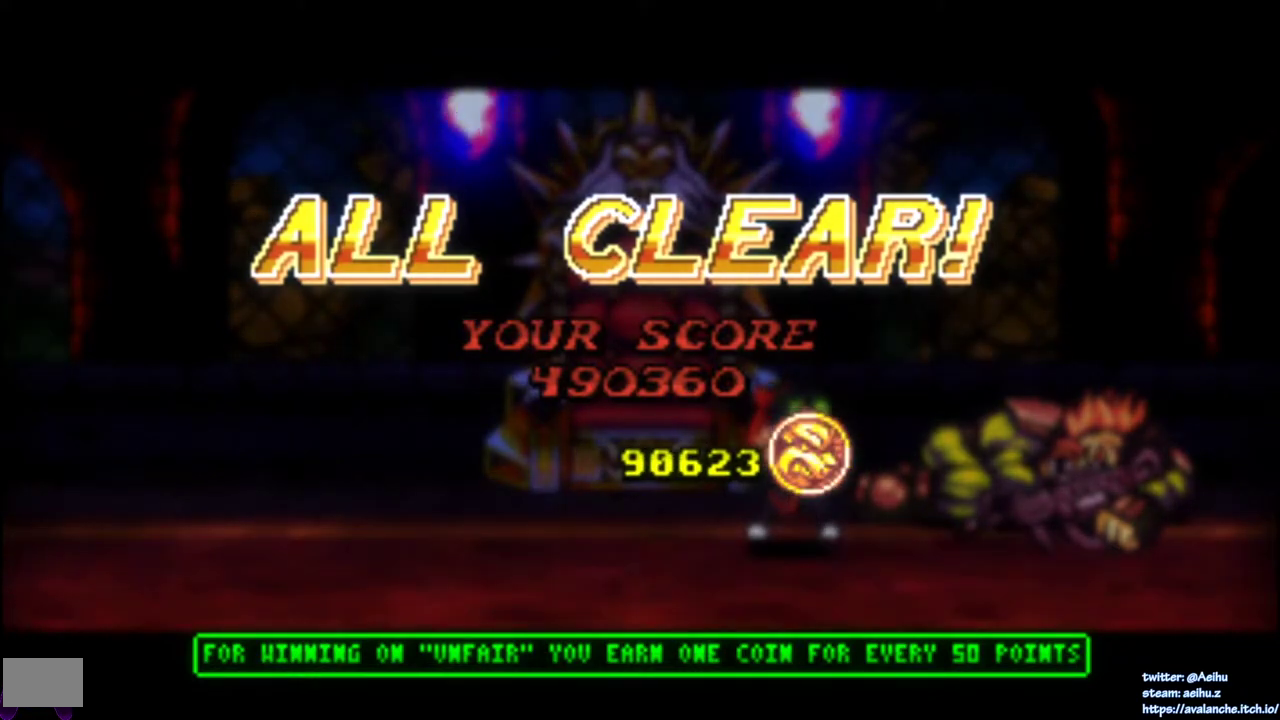
{"buttons": [], "right_stick": "center", "events": [[200, "CROSS", "down"], [200, "SQUARE", "down"], [317, "CROSS", "up"], [333, "SQUARE", "up"]]}
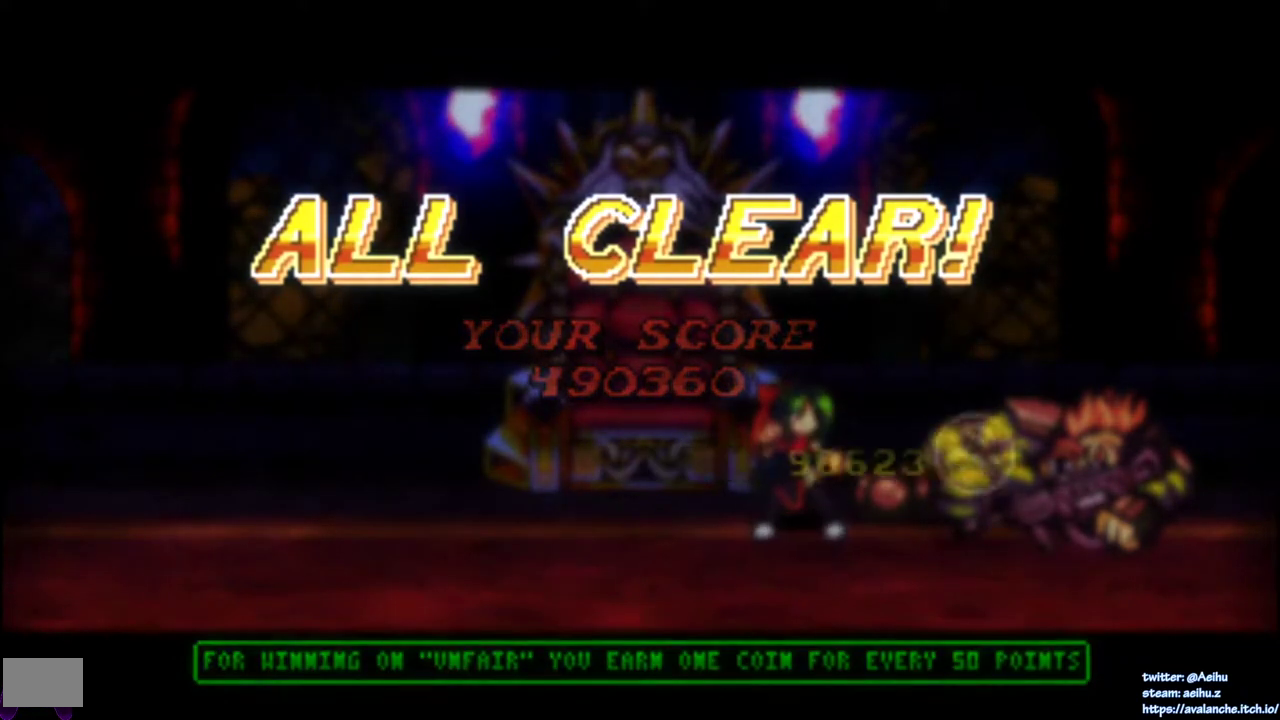
{"buttons": [], "right_stick": "center", "events": []}
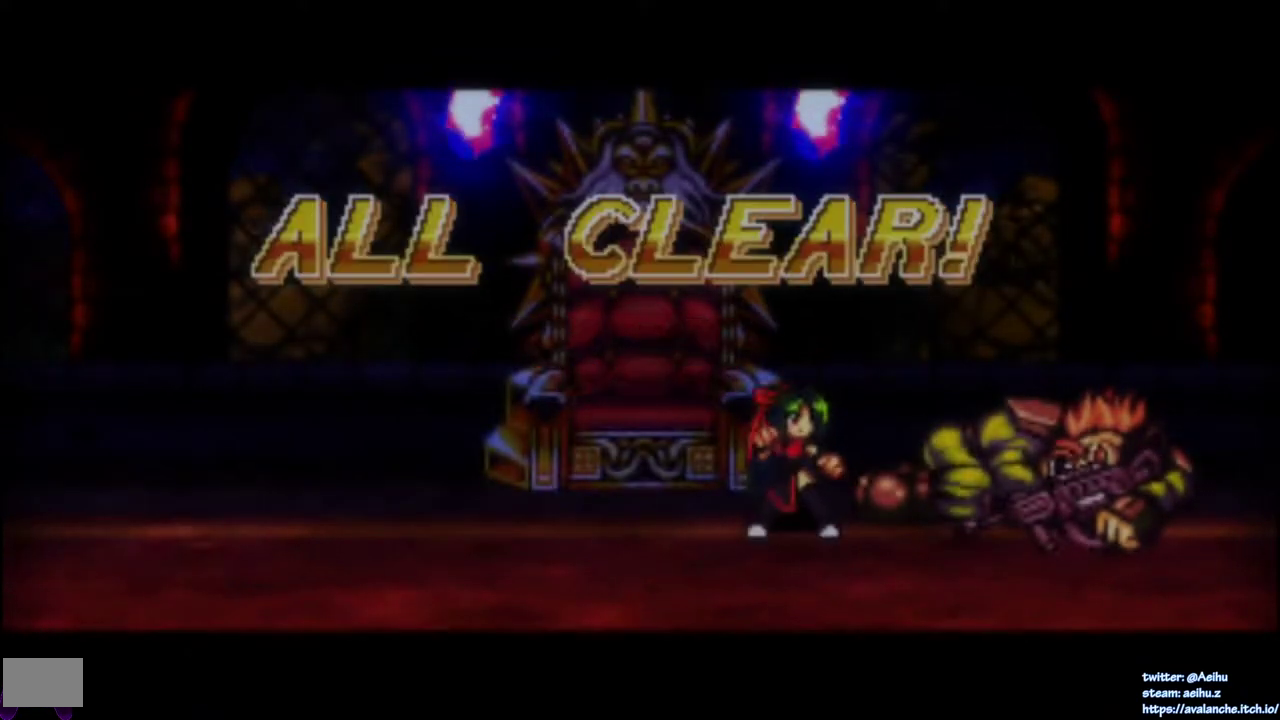
{"buttons": [], "right_stick": "center", "events": []}
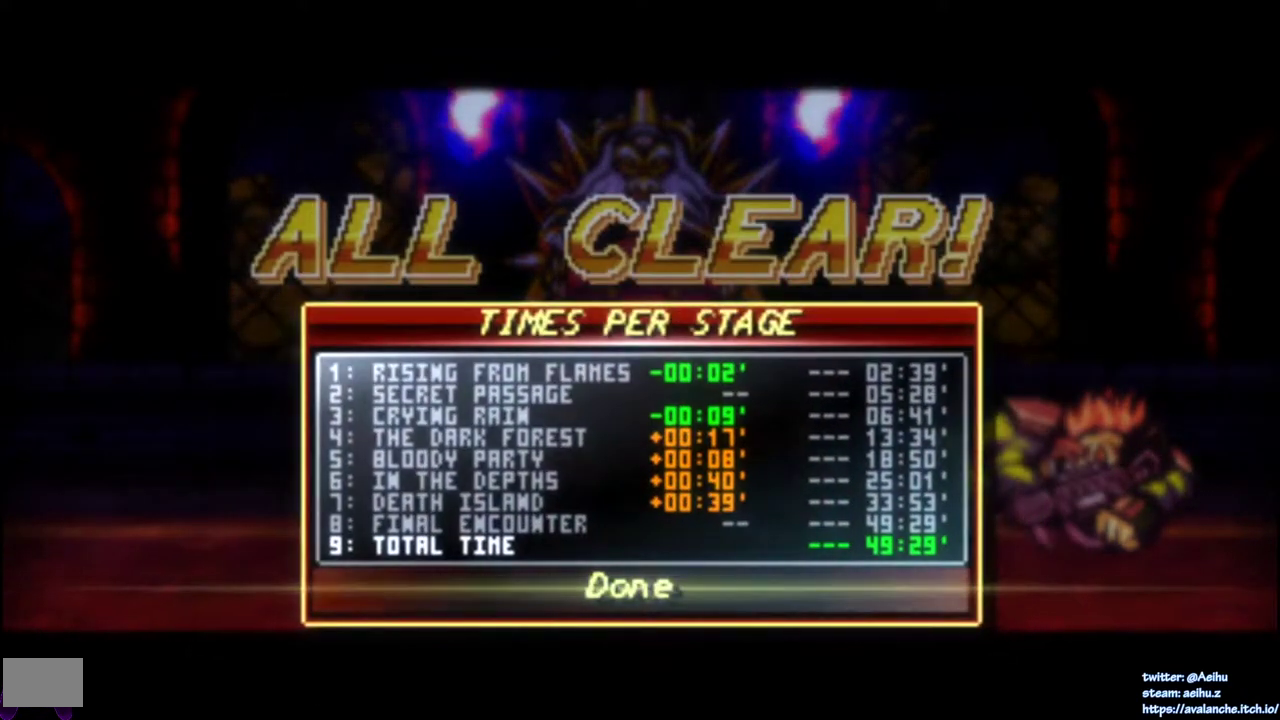
{"buttons": [], "right_stick": "center", "events": []}